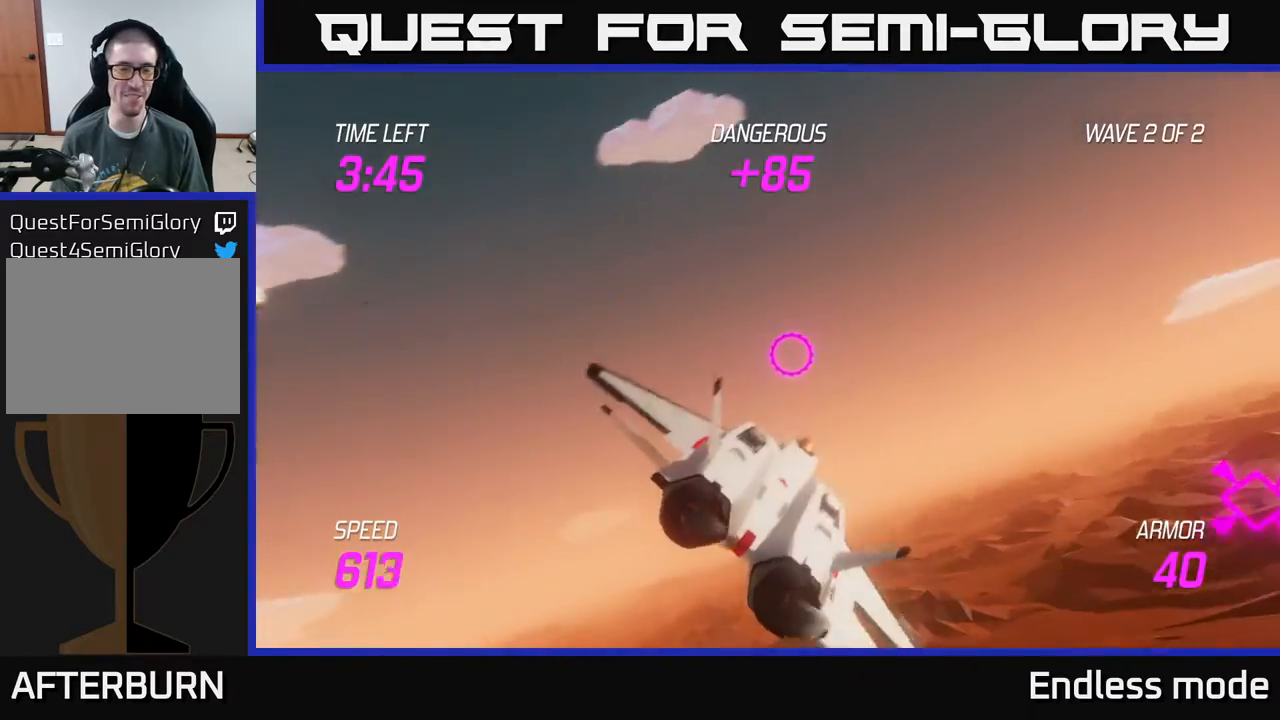
Gameplay with a controller (Xbox layout); each line is a JSON object with the inputs held at the frame after it. "events" lists button and stick changes between this image and that frame as [ms after this image, input, new state], when the widget could be followed in between. Not read: right_stick.
{"buttons": ["L2"], "left_stick": "right", "events": [[83, "left_stick", "right"]]}
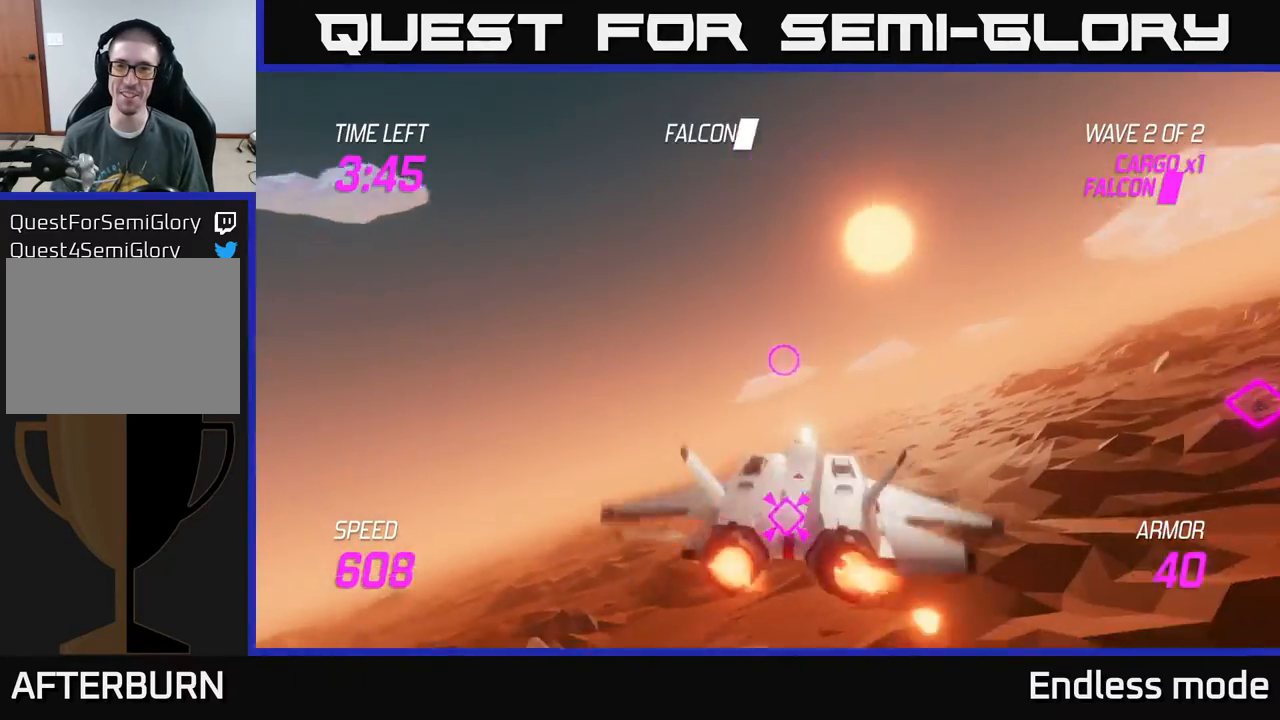
{"buttons": [], "left_stick": "right", "events": [[433, "L2", "up"]]}
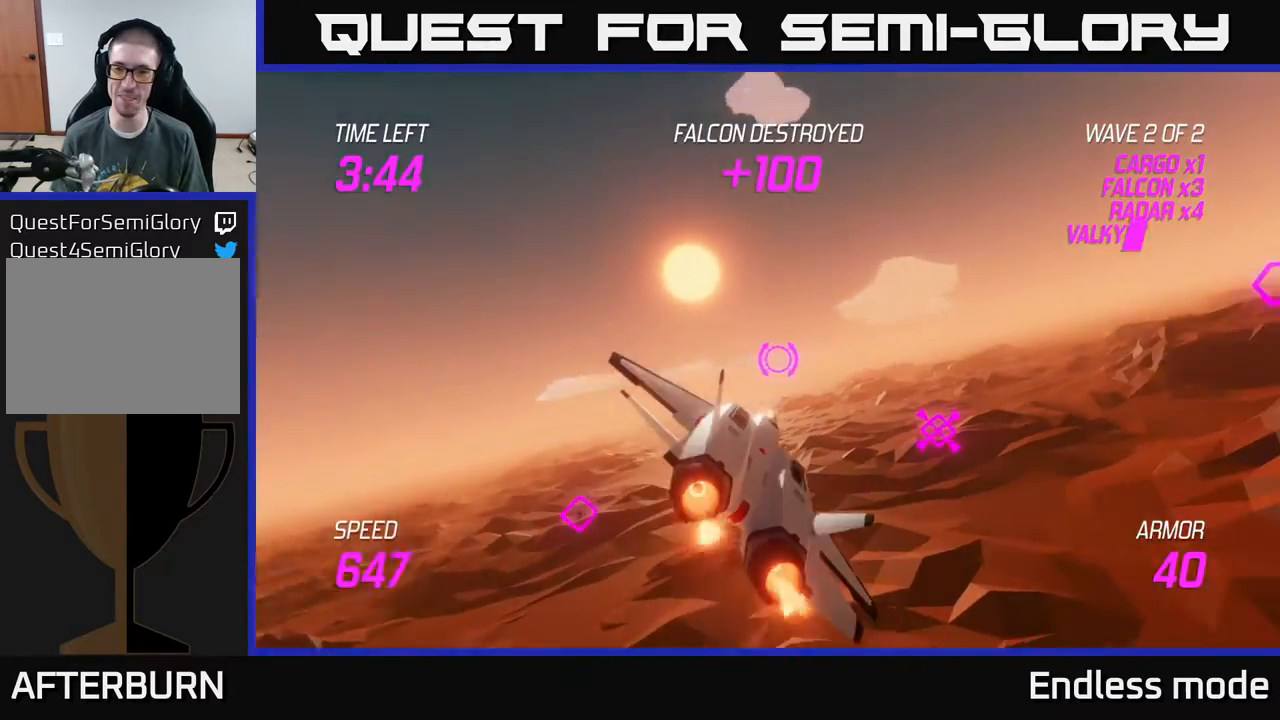
{"buttons": ["L2"], "left_stick": "right", "events": [[300, "L2", "down"]]}
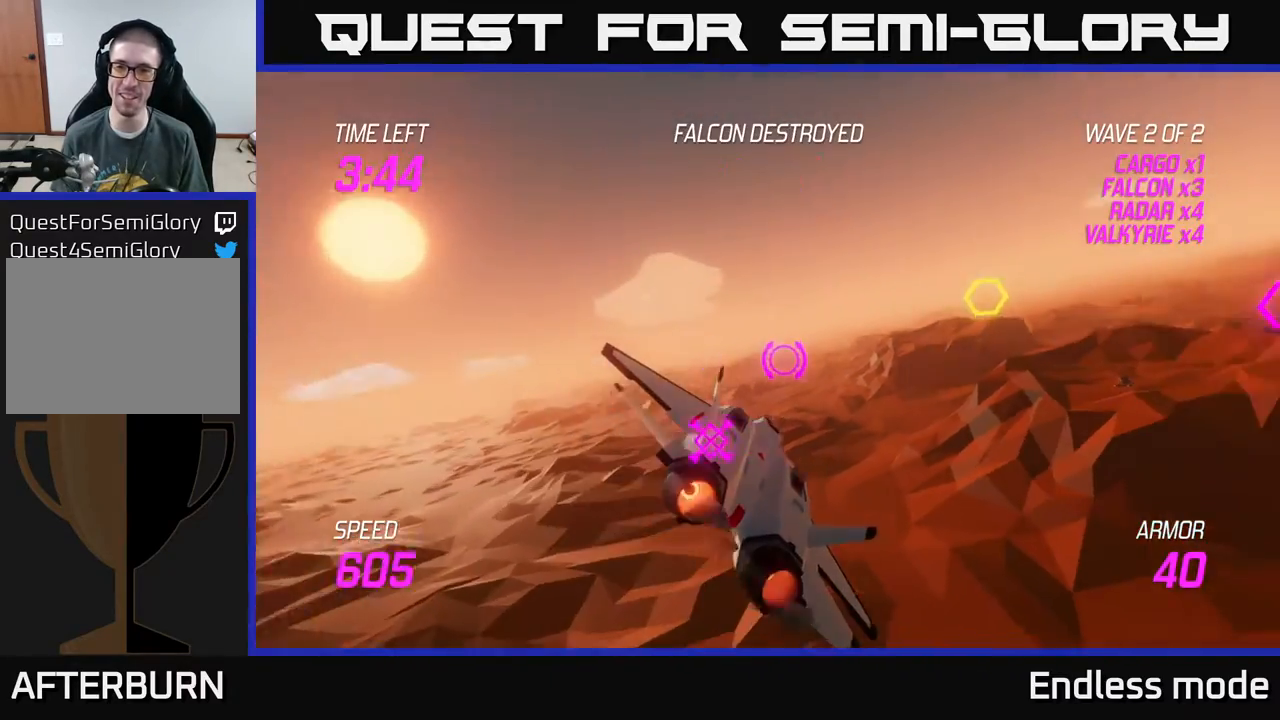
{"buttons": ["L2"], "left_stick": "center", "events": [[133, "left_stick", "up-right"], [200, "R2", "down"], [317, "R2", "up"], [367, "left_stick", "center"], [383, "R2", "down"], [500, "R2", "up"]]}
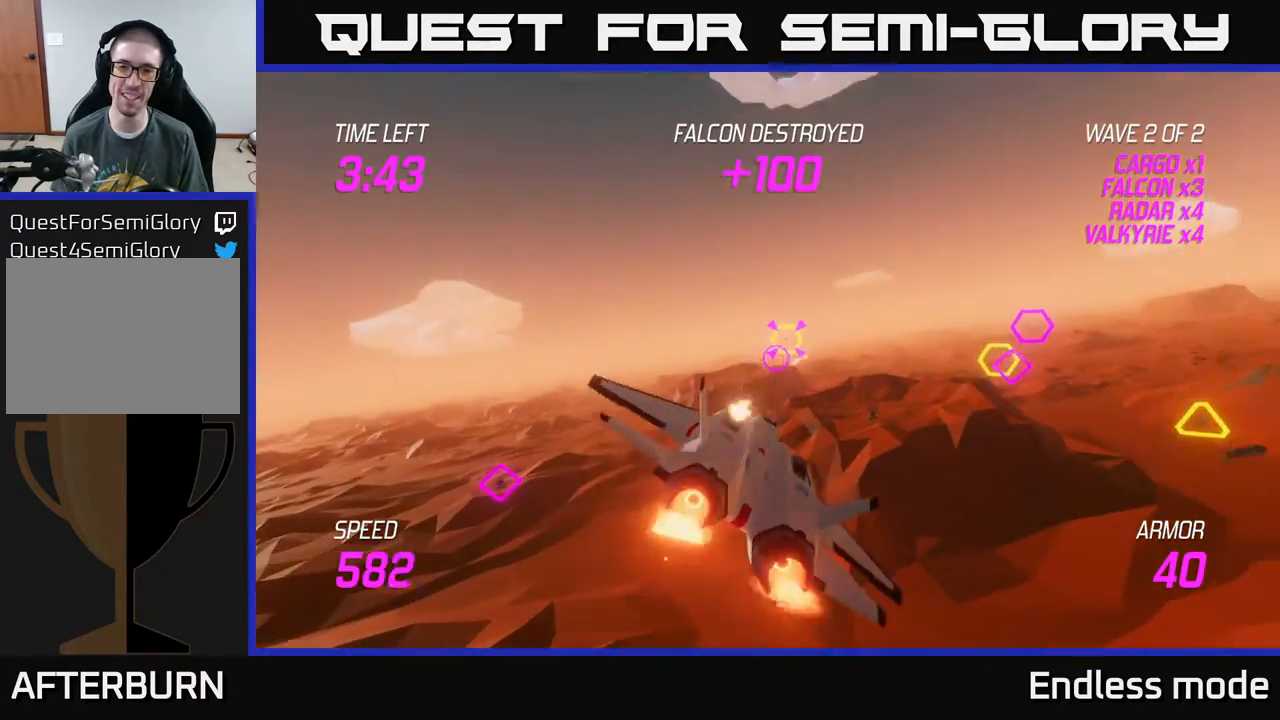
{"buttons": ["L2", "R2"], "left_stick": "center", "events": [[50, "left_stick", "right"], [83, "R2", "down"], [183, "left_stick", "center"], [200, "R2", "up"], [283, "R2", "down"], [433, "R2", "up"], [483, "R2", "down"]]}
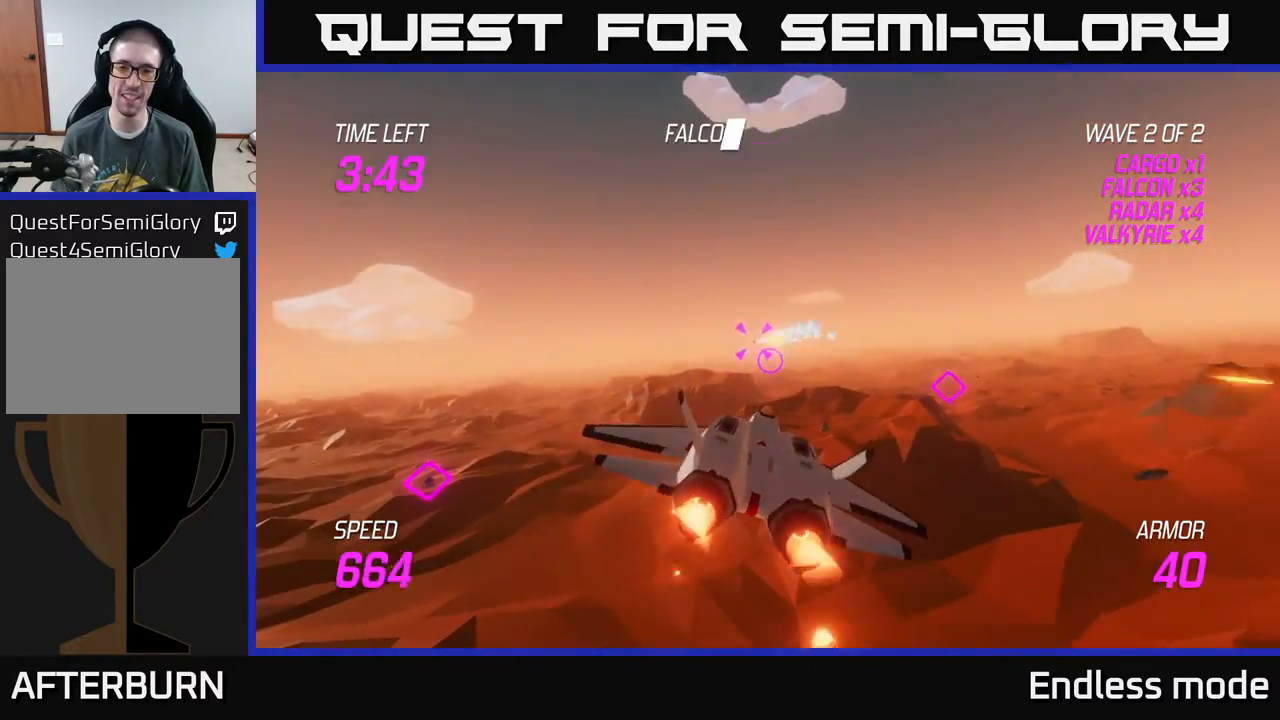
{"buttons": [], "left_stick": "down-left", "events": [[50, "left_stick", "left"], [117, "L2", "up"], [117, "left_stick", "down-left"], [133, "R2", "up"], [233, "L2", "down"], [333, "L2", "up"], [383, "L2", "down"], [467, "L2", "up"]]}
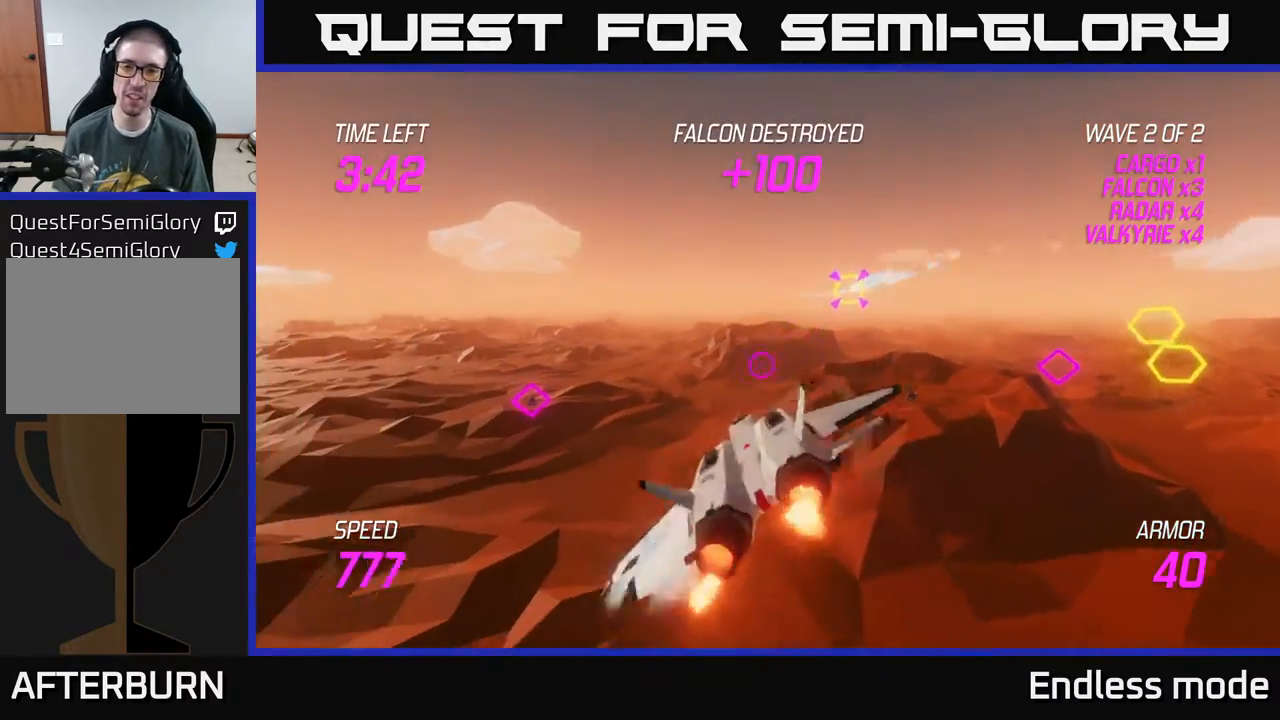
{"buttons": ["L2"], "left_stick": "right", "events": [[50, "L2", "down"], [167, "L2", "up"], [217, "L2", "down"], [233, "left_stick", "right"]]}
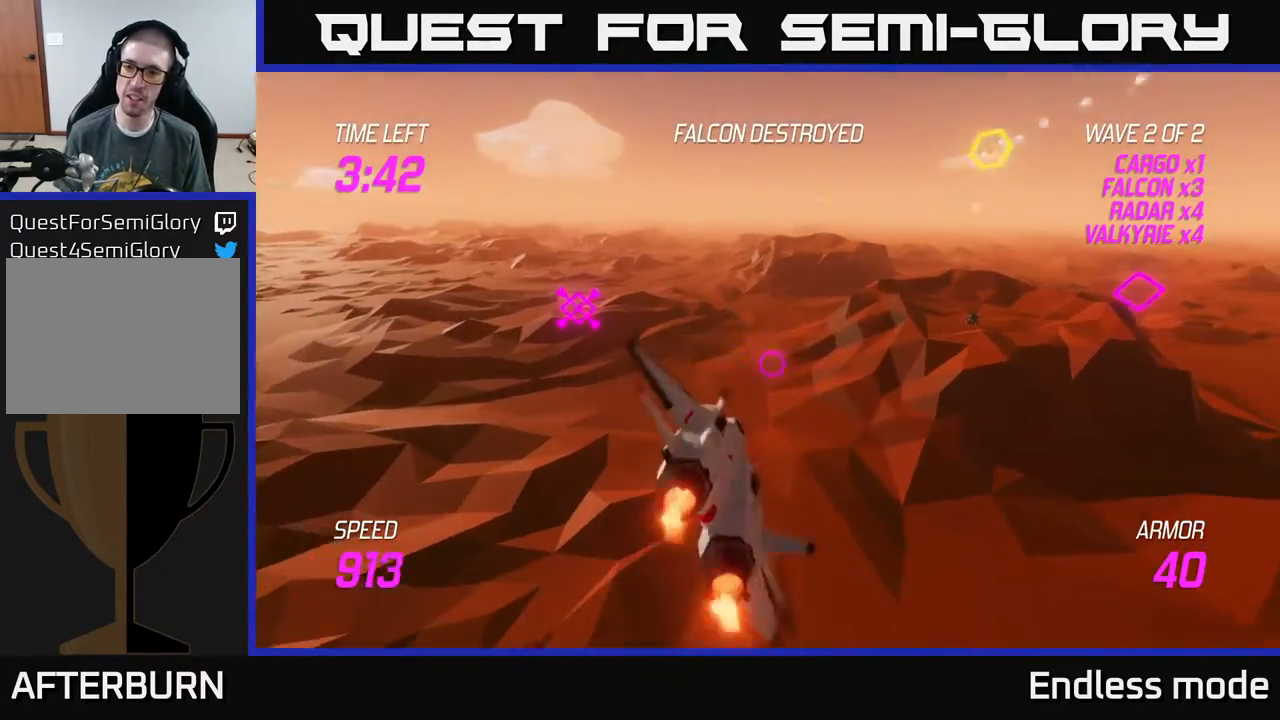
{"buttons": ["L2"], "left_stick": "up-right", "events": [[167, "left_stick", "up-right"], [217, "L2", "up"], [417, "L2", "down"]]}
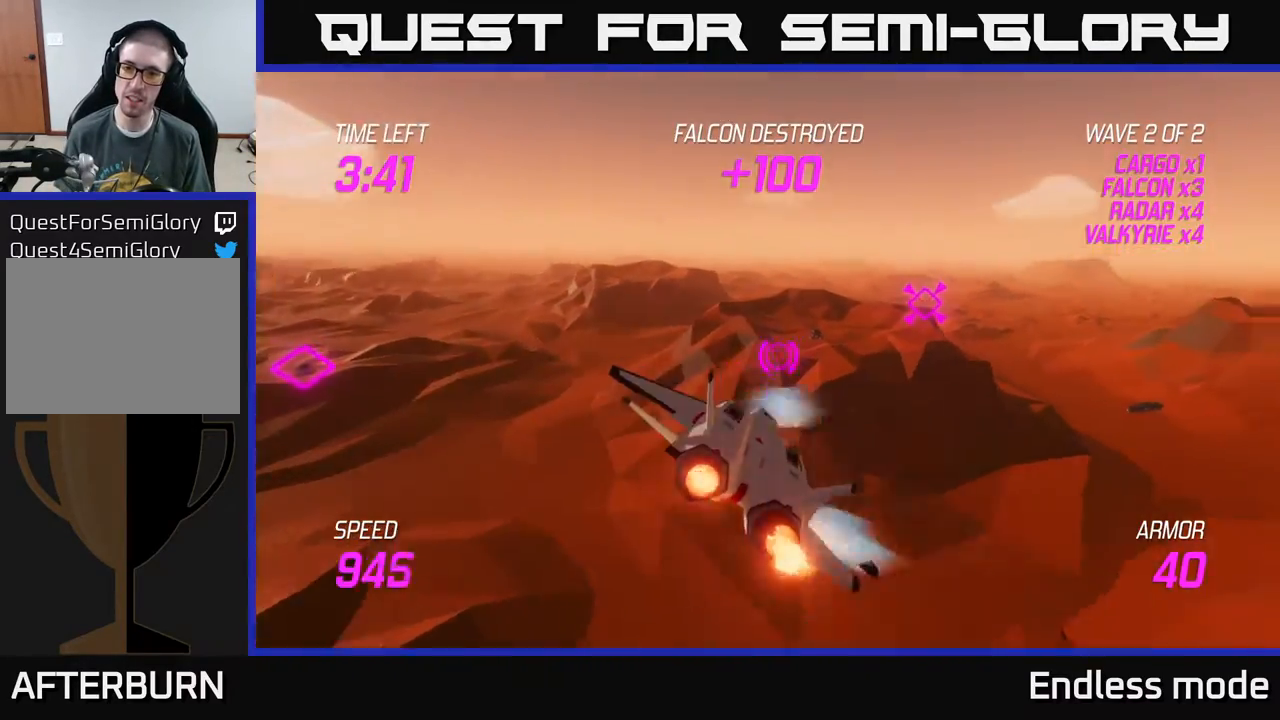
{"buttons": [], "left_stick": "up-right", "events": [[17, "L2", "up"], [50, "left_stick", "right"], [83, "L2", "down"], [183, "L2", "up"], [250, "L2", "down"], [367, "L2", "up"], [383, "left_stick", "up-right"]]}
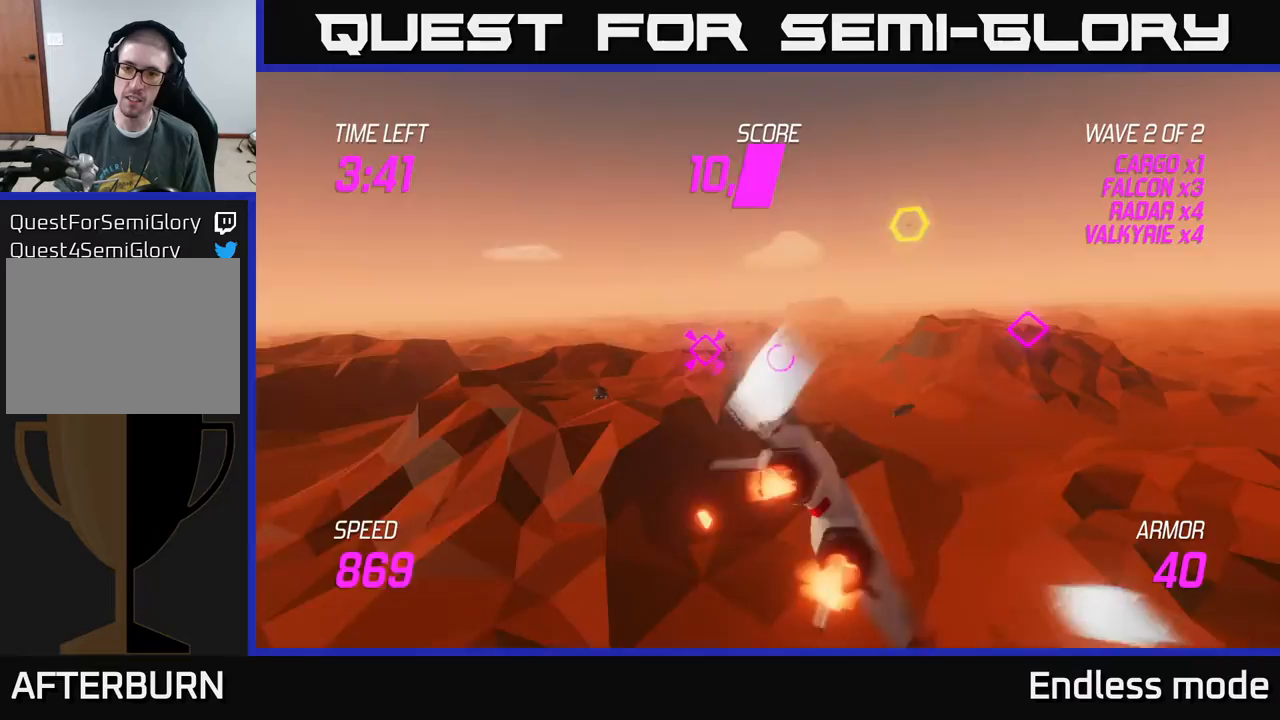
{"buttons": ["L2"], "left_stick": "up-right", "events": [[267, "L2", "down"], [383, "R2", "down"], [483, "R2", "up"]]}
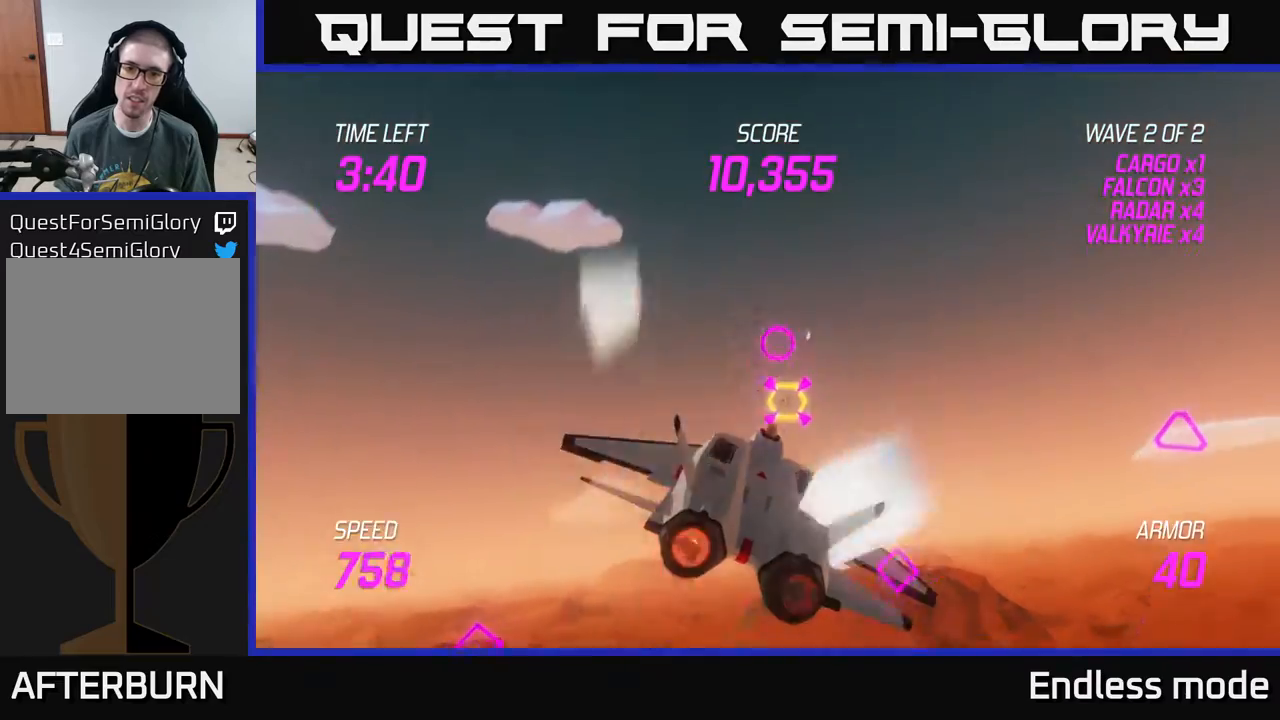
{"buttons": ["R2"], "left_stick": "right", "events": [[33, "left_stick", "up-left"], [50, "R2", "down"], [117, "left_stick", "down-left"], [167, "R2", "up"], [250, "L2", "up"], [250, "R2", "down"], [317, "left_stick", "down-right"], [350, "R2", "up"], [367, "left_stick", "right"], [417, "R2", "down"]]}
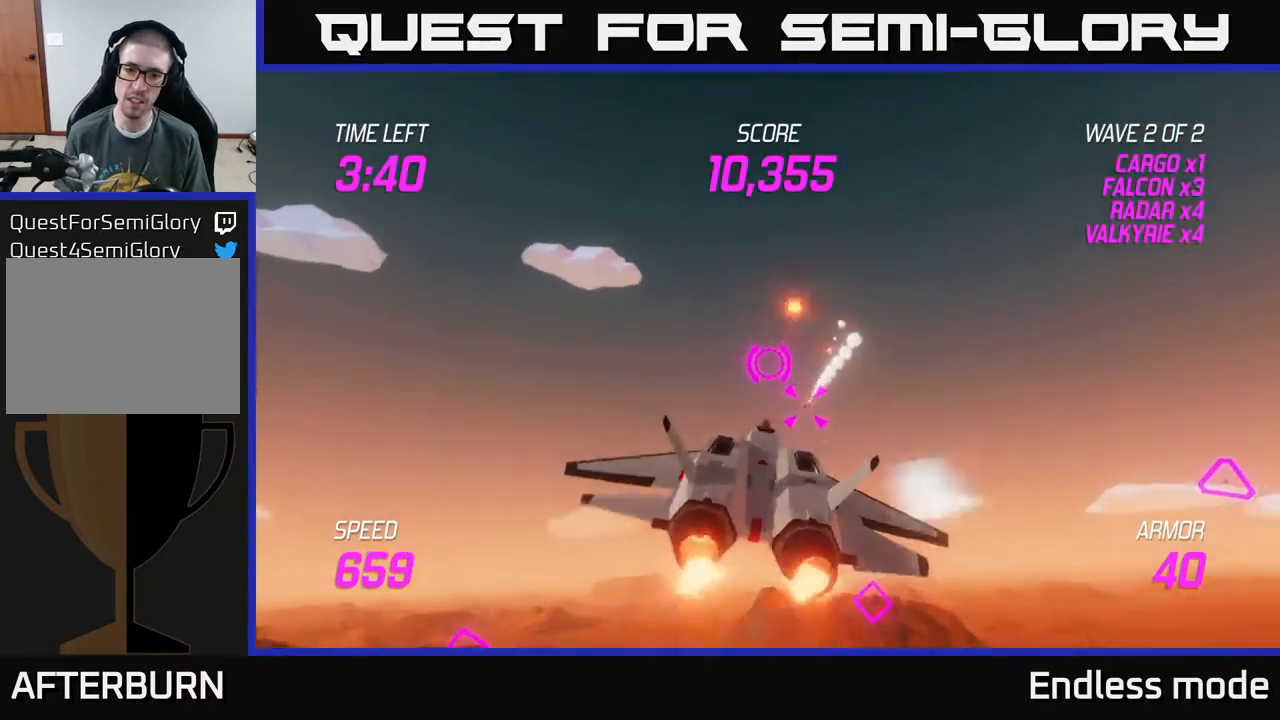
{"buttons": [], "left_stick": "down-left", "events": [[33, "R2", "up"], [67, "left_stick", "left"], [100, "R2", "down"], [183, "R2", "up"], [217, "left_stick", "right"], [267, "R2", "down"], [383, "R2", "up"], [483, "left_stick", "down-left"]]}
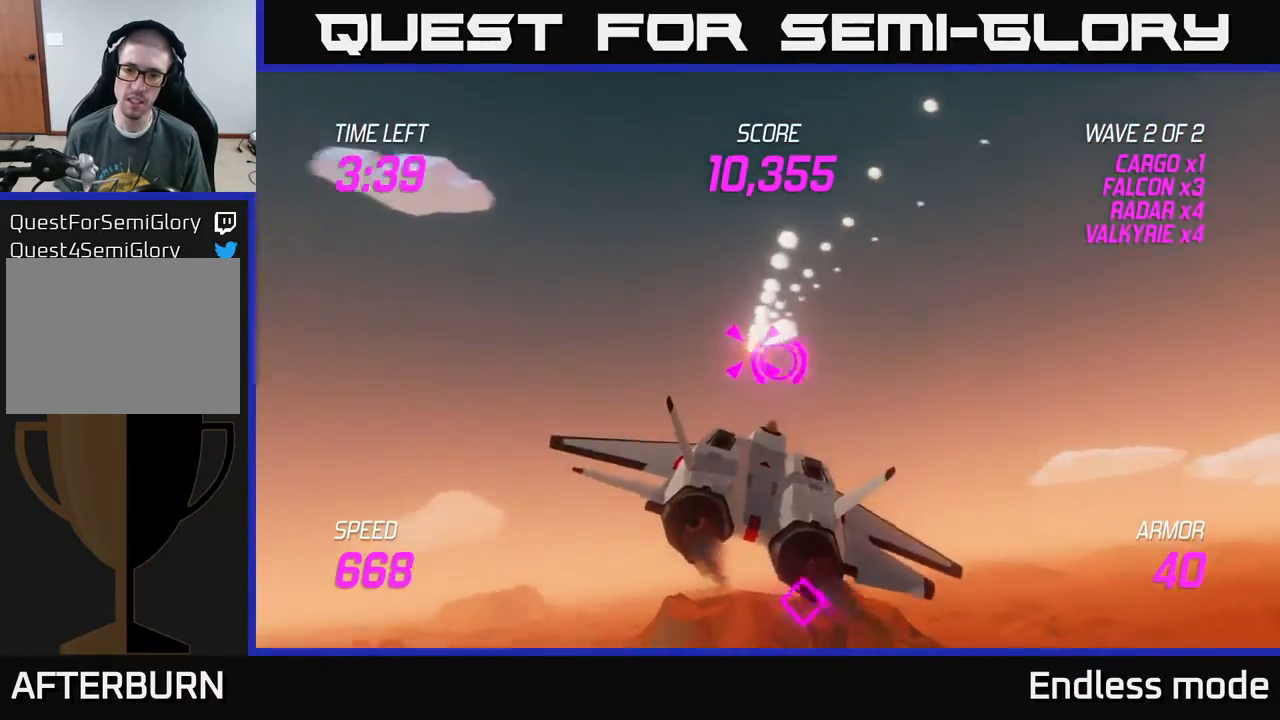
{"buttons": [], "left_stick": "right", "events": [[33, "L2", "down"], [150, "L2", "up"], [250, "L2", "down"], [267, "left_stick", "down-right"], [317, "left_stick", "right"], [400, "L2", "up"]]}
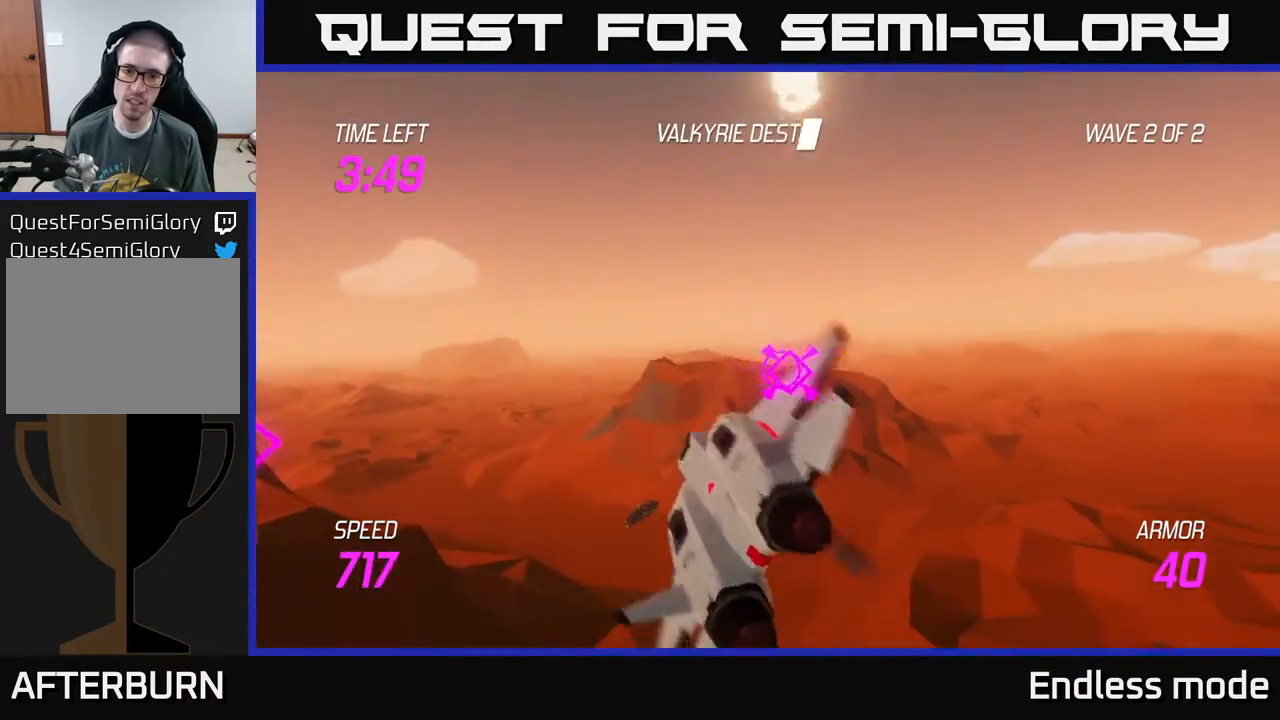
{"buttons": [], "left_stick": "right", "events": [[50, "left_stick", "up"], [133, "left_stick", "center"], [300, "left_stick", "right"]]}
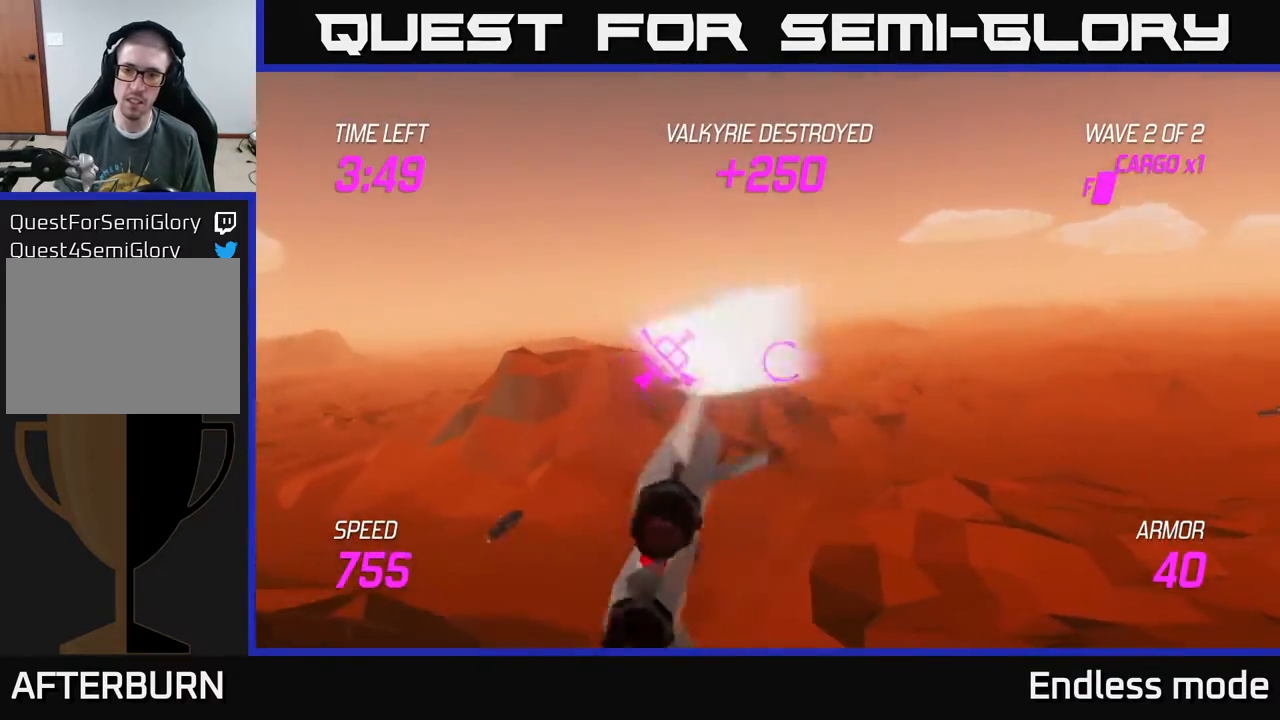
{"buttons": [], "left_stick": "right", "events": []}
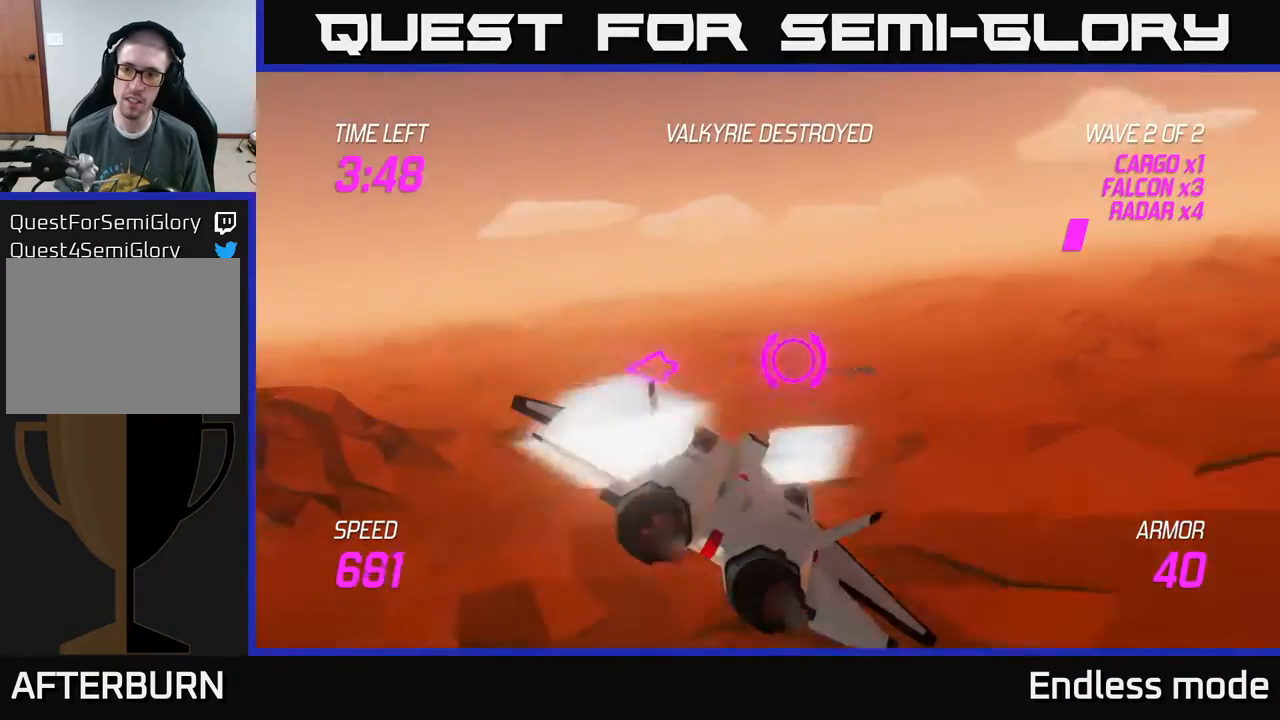
{"buttons": [], "left_stick": "right", "events": [[17, "left_stick", "up-right"], [417, "left_stick", "right"]]}
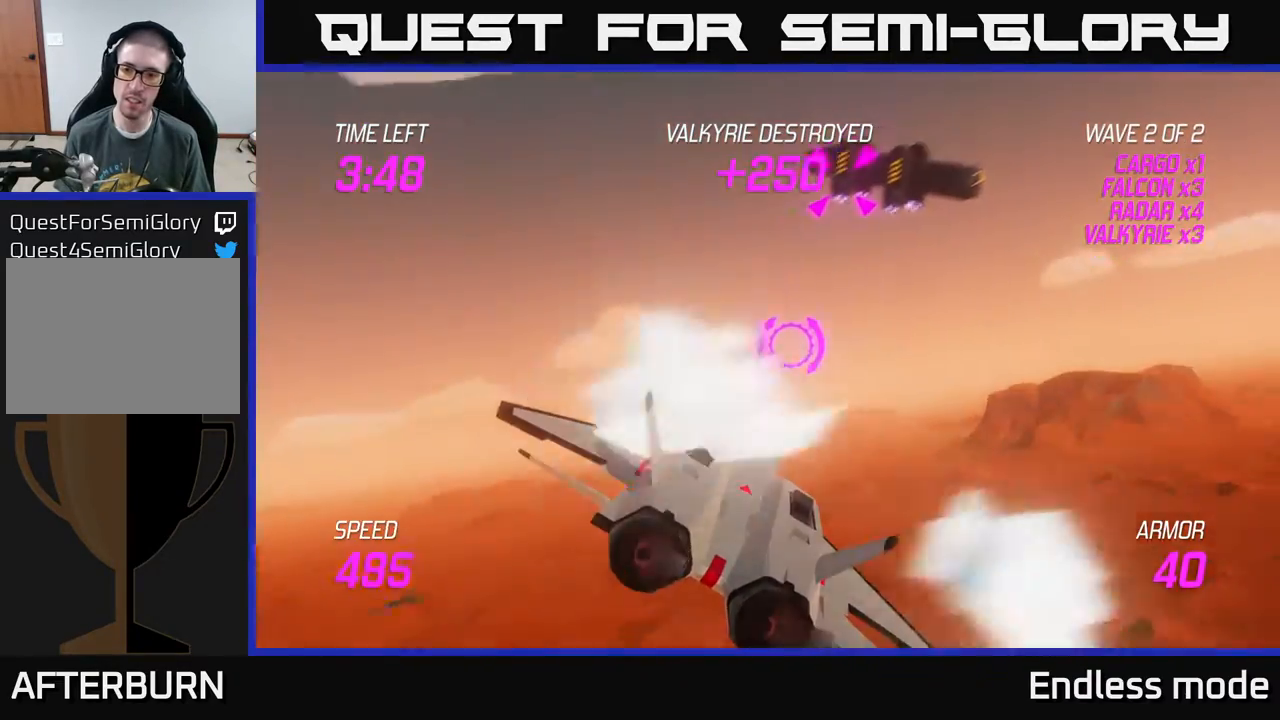
{"buttons": [], "left_stick": "right", "events": [[50, "L2", "down"], [433, "L2", "up"]]}
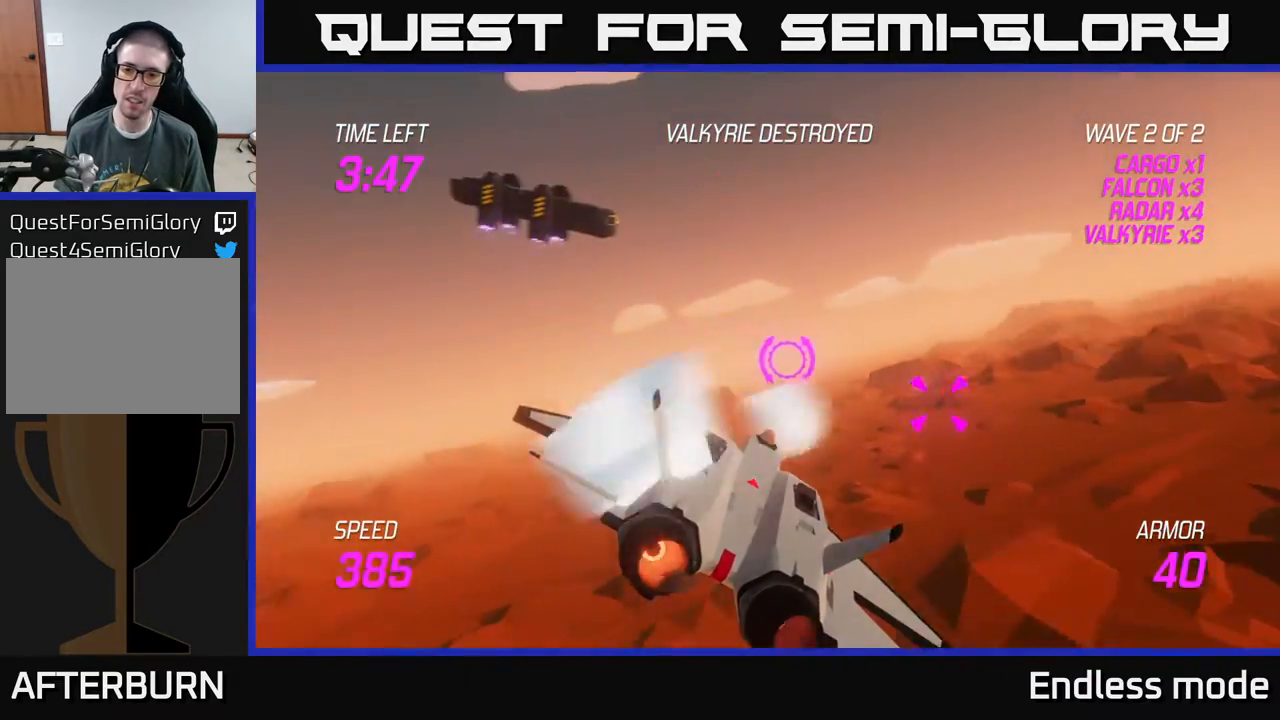
{"buttons": [], "left_stick": "right", "events": [[183, "left_stick", "up-right"], [383, "left_stick", "right"]]}
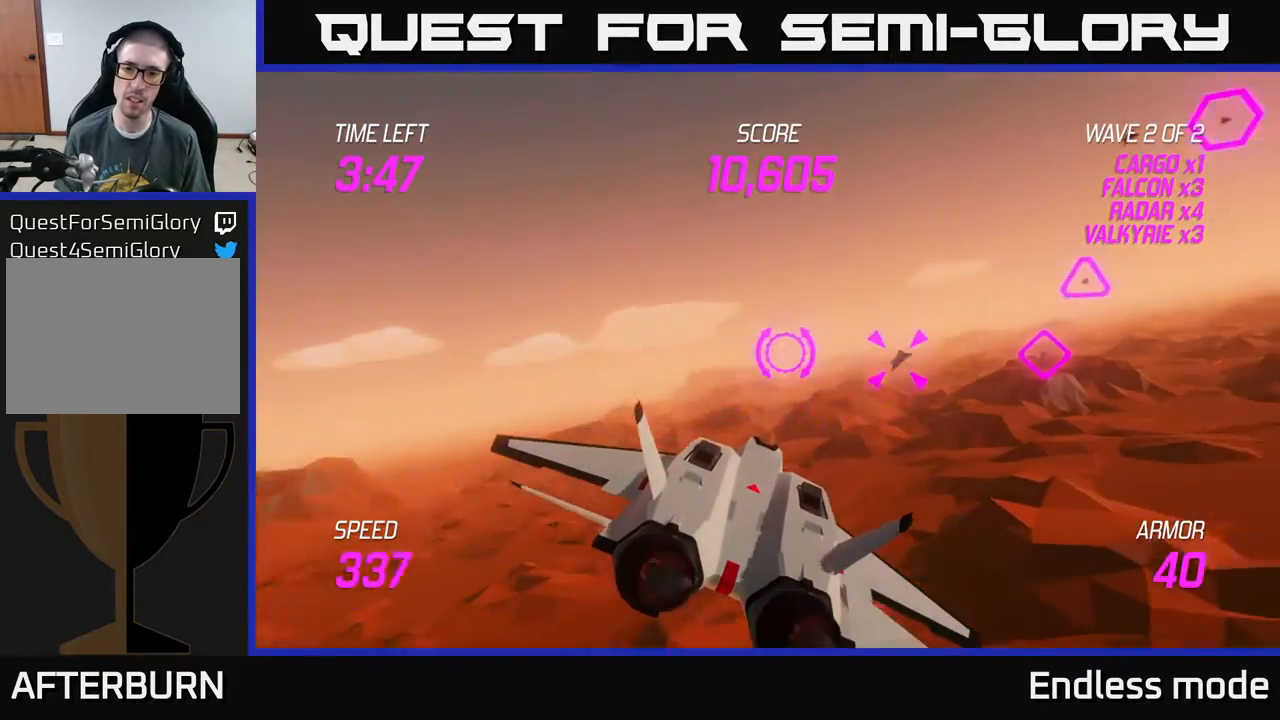
{"buttons": [], "left_stick": "right", "events": [[367, "R2", "down"], [367, "left_stick", "up-left"], [450, "R2", "up"], [450, "left_stick", "right"]]}
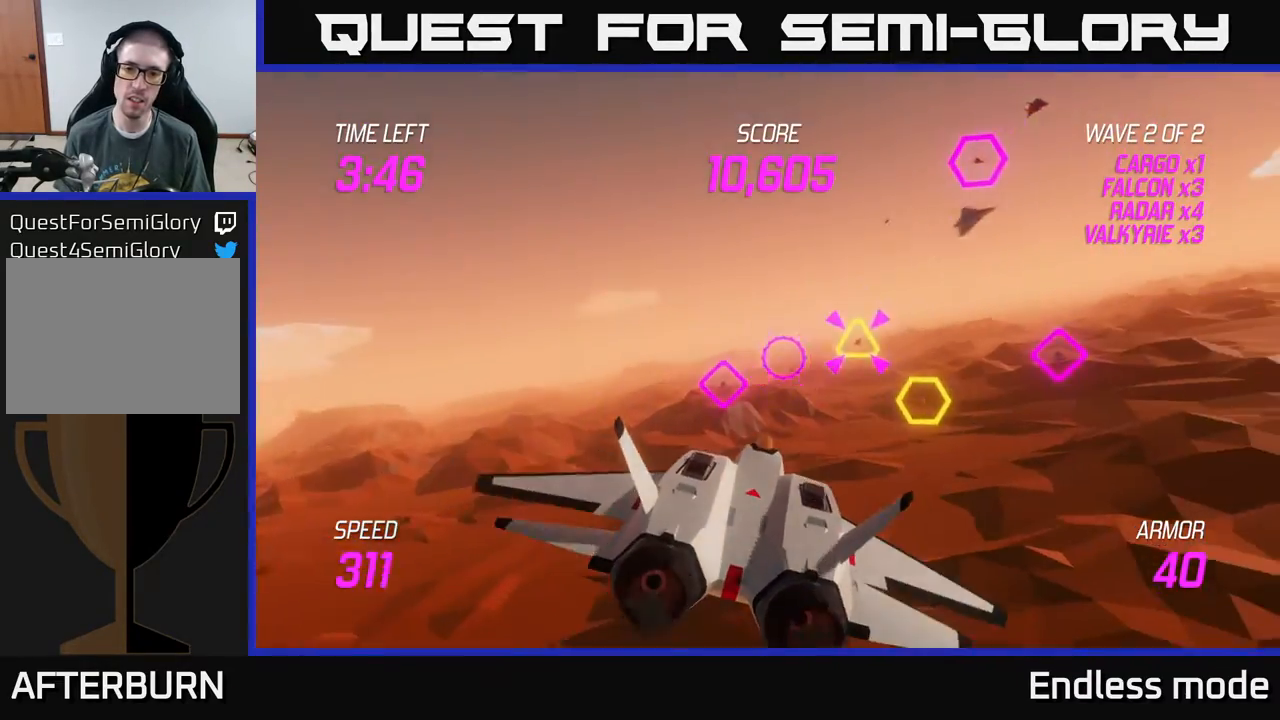
{"buttons": [], "left_stick": "right", "events": [[183, "R2", "down"], [283, "R2", "up"], [283, "left_stick", "down"], [433, "left_stick", "right"]]}
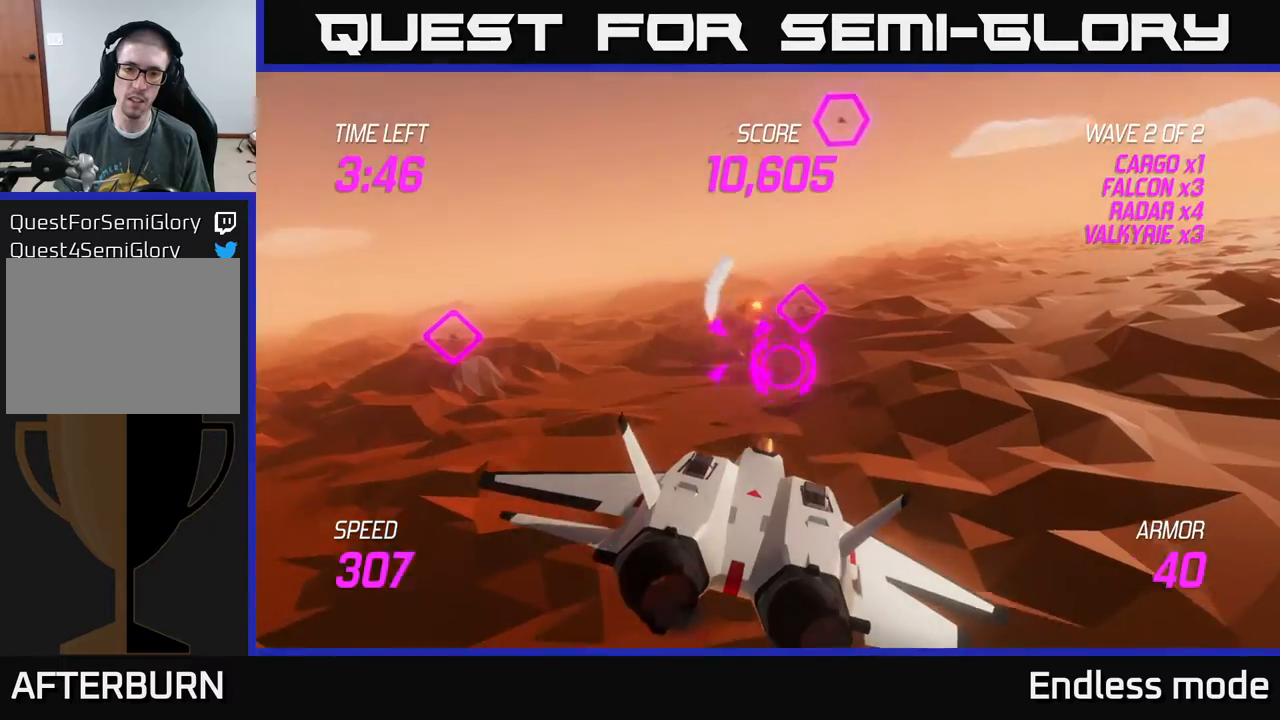
{"buttons": [], "left_stick": "up-right", "events": [[50, "R2", "down"], [67, "left_stick", "left"], [133, "R2", "up"], [167, "left_stick", "center"], [217, "R2", "down"], [317, "R2", "up"], [367, "left_stick", "right"], [417, "R2", "down"], [433, "left_stick", "up-right"], [500, "R2", "up"]]}
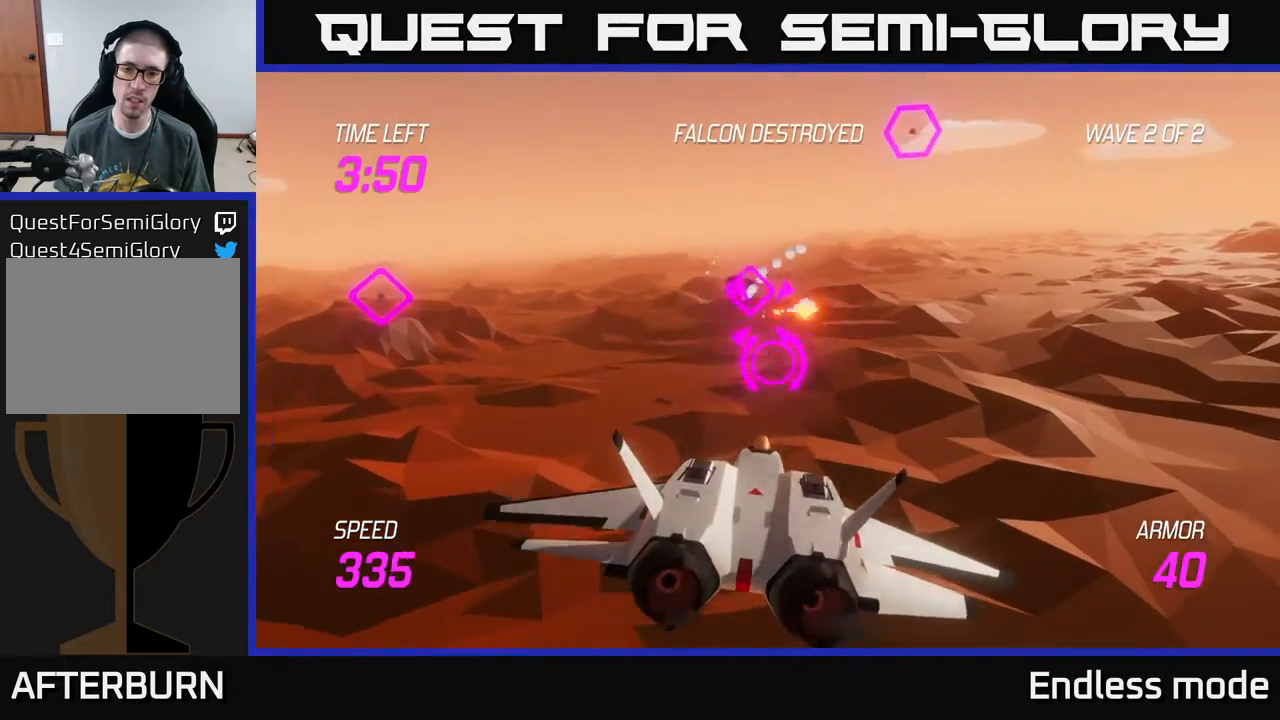
{"buttons": [], "left_stick": "up-right", "events": [[50, "left_stick", "left"], [67, "L2", "down"], [67, "R2", "down"], [167, "R2", "up"], [183, "L2", "up"], [183, "left_stick", "down-left"], [267, "L2", "down"], [350, "L2", "up"], [367, "left_stick", "right"], [383, "L2", "down"], [483, "left_stick", "up-right"], [500, "L2", "up"]]}
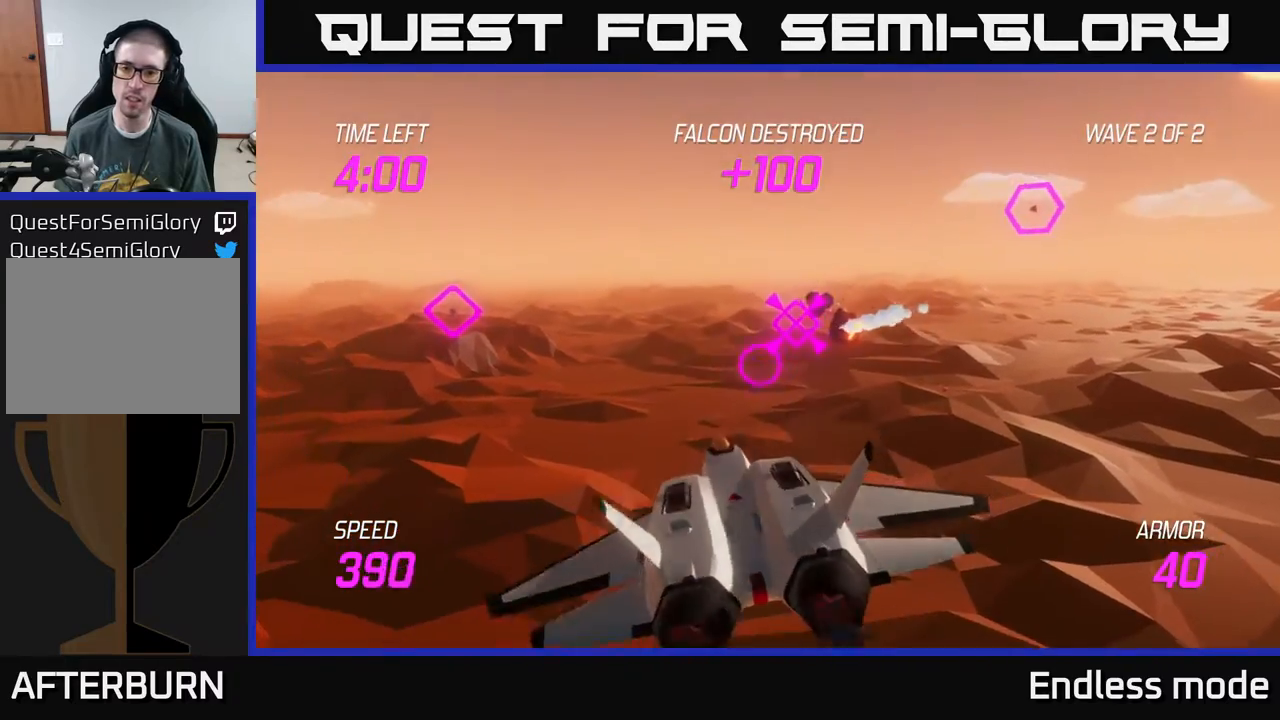
{"buttons": [], "left_stick": "right", "events": [[250, "left_stick", "right"], [350, "left_stick", "up-left"], [467, "left_stick", "right"]]}
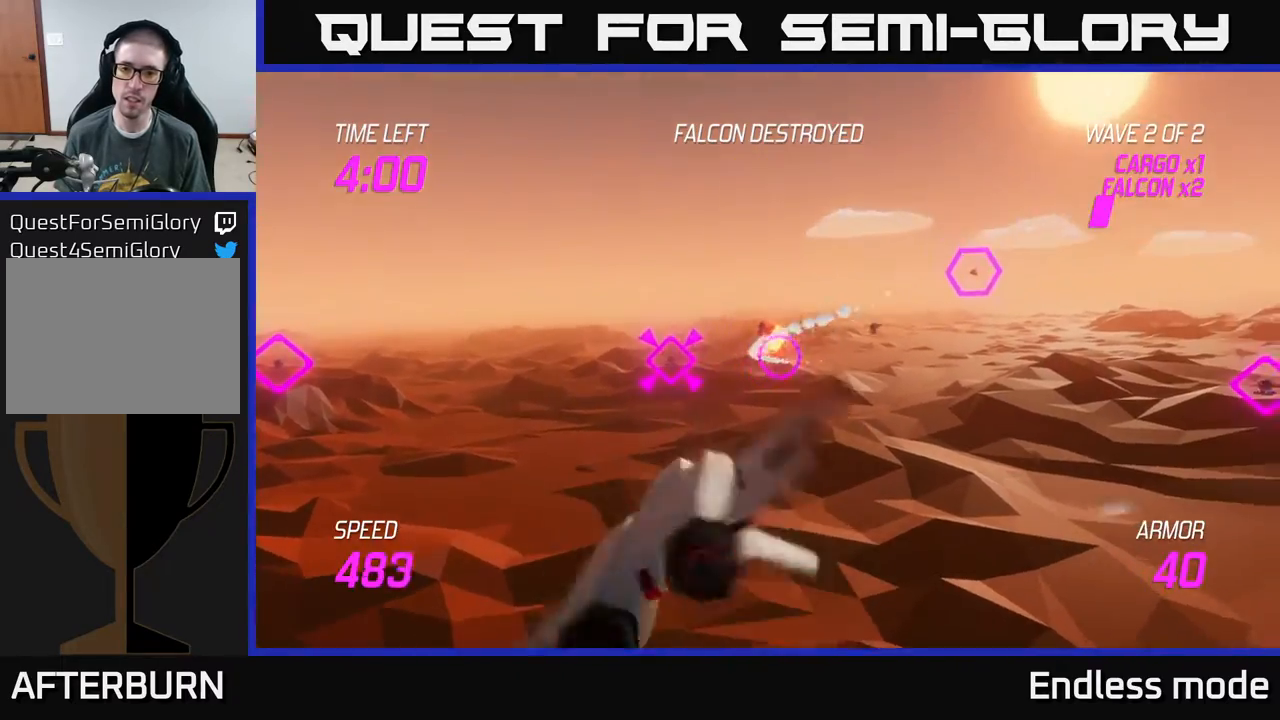
{"buttons": [], "left_stick": "right", "events": []}
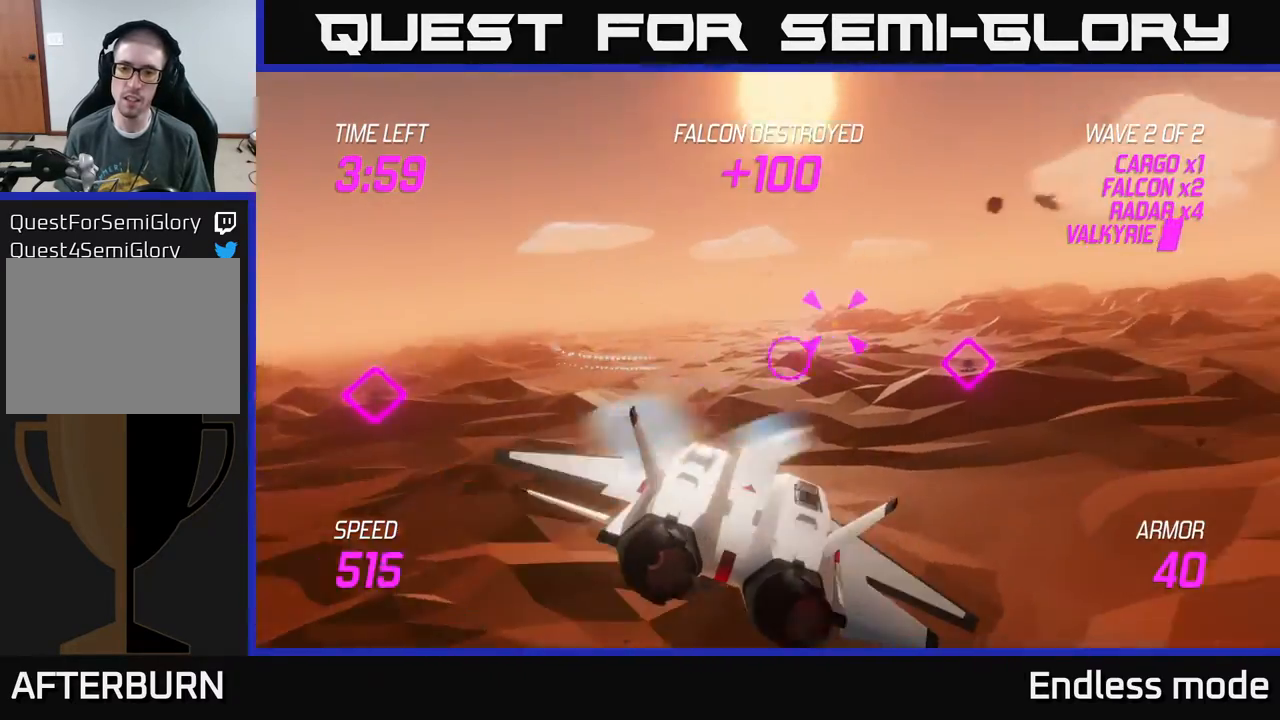
{"buttons": [], "left_stick": "center", "events": [[33, "R2", "down"], [50, "left_stick", "center"], [100, "R2", "up"], [200, "R2", "down"], [200, "left_stick", "right"], [267, "left_stick", "down-right"], [283, "R2", "up"], [367, "left_stick", "center"], [383, "R2", "down"], [500, "R2", "up"]]}
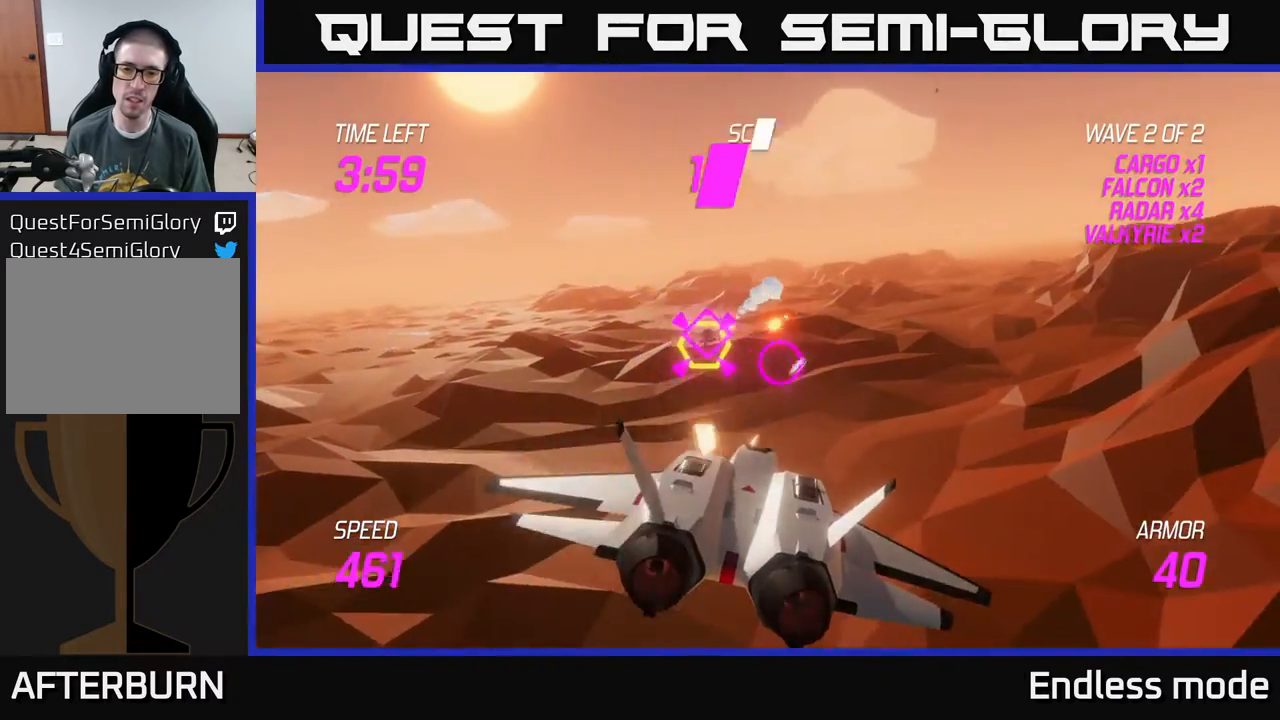
{"buttons": [], "left_stick": "down-right", "events": [[83, "left_stick", "up"], [233, "left_stick", "right"], [350, "left_stick", "down-right"]]}
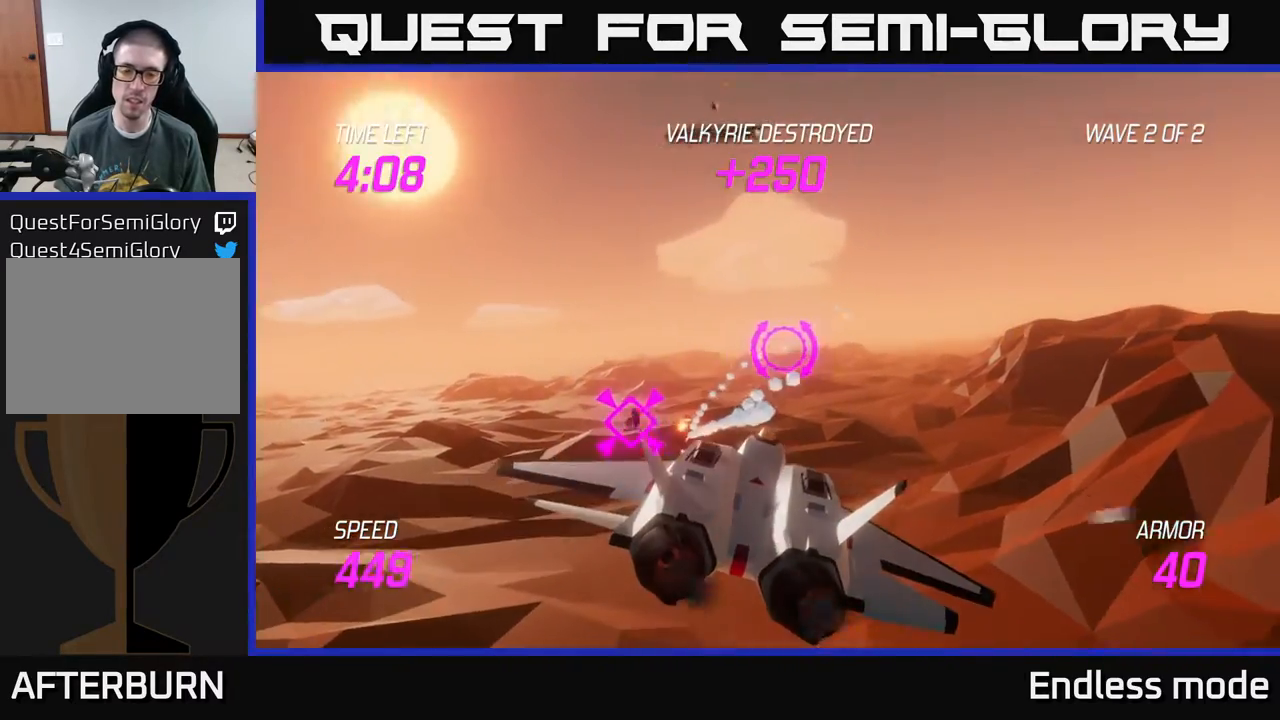
{"buttons": [], "left_stick": "up-right", "events": [[183, "left_stick", "up-left"], [333, "left_stick", "up-right"]]}
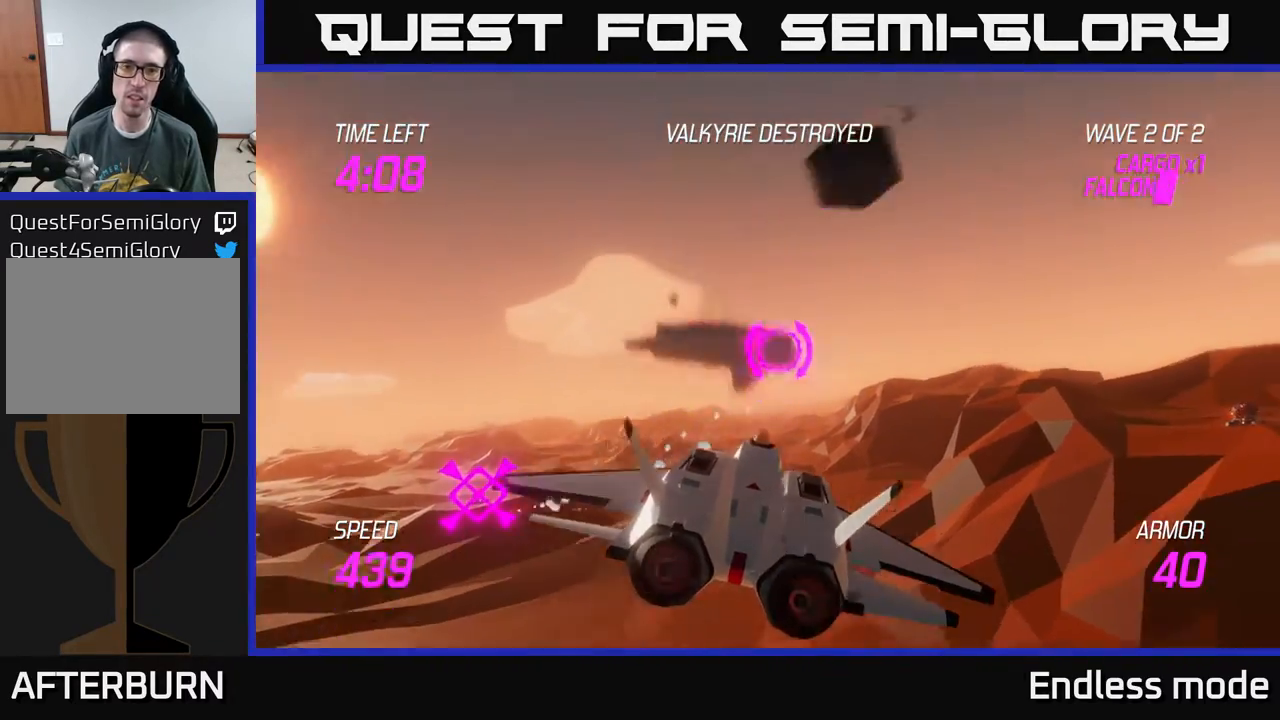
{"buttons": ["L2"], "left_stick": "right", "events": [[50, "left_stick", "right"], [267, "L2", "down"]]}
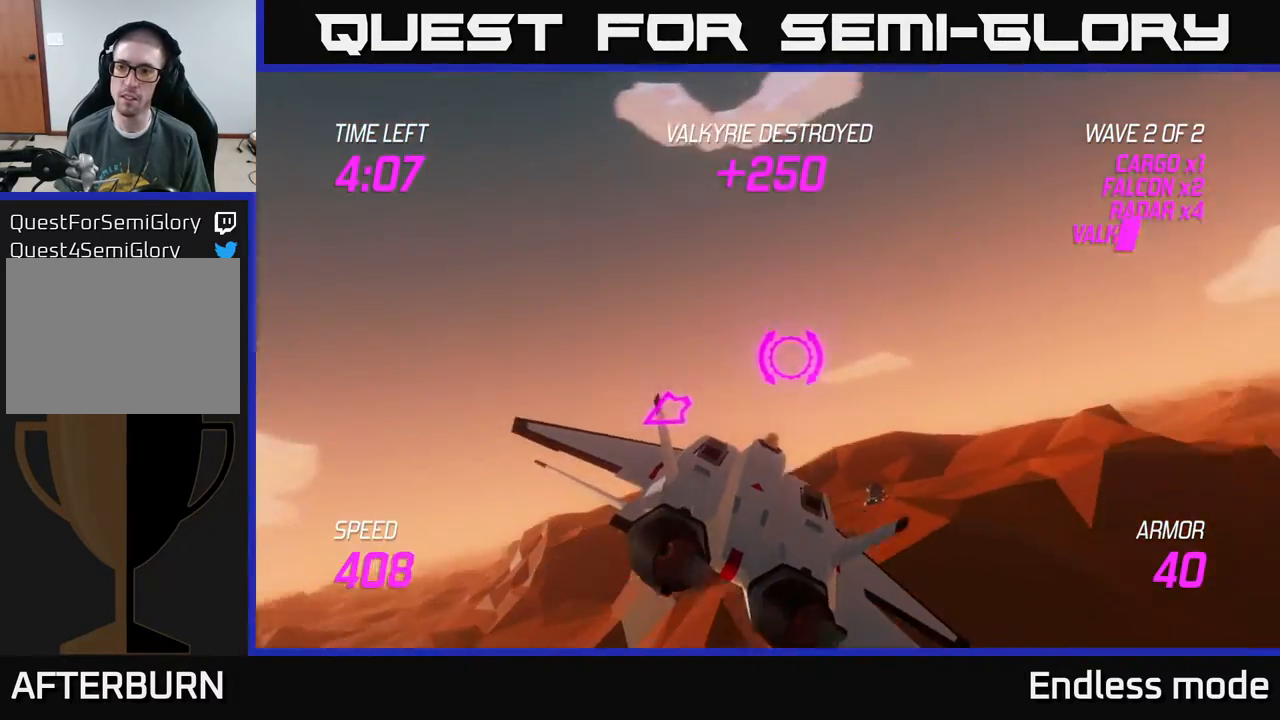
{"buttons": [], "left_stick": "right", "events": [[433, "L2", "up"]]}